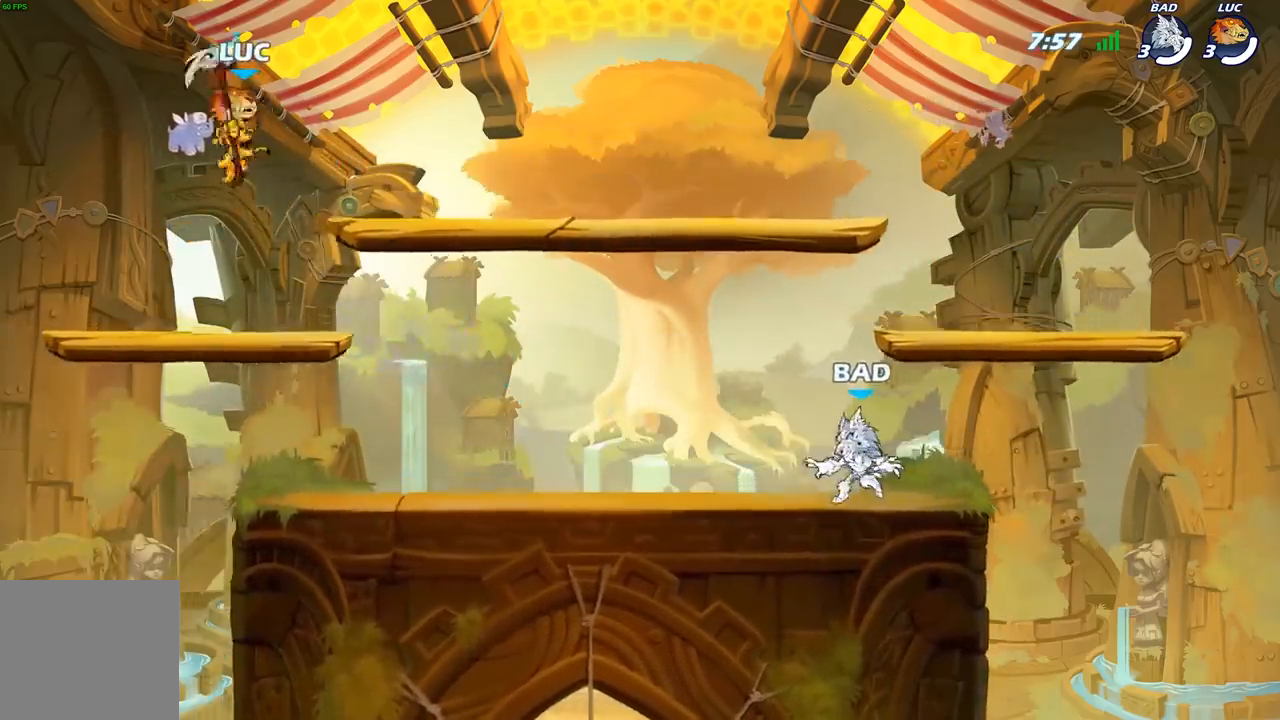
Gameplay with a controller (Xbox layout); each line is a JSON object with the inputs held at the frame after it. "events" lists button and stick changes between this image and that frame as [ms after this image, input, new state], when the widget could be followed in between.
{"buttons": [], "left_stick": "center", "right_stick": "center", "events": [[50, "left_stick", "down-left"], [167, "left_stick", "center"]]}
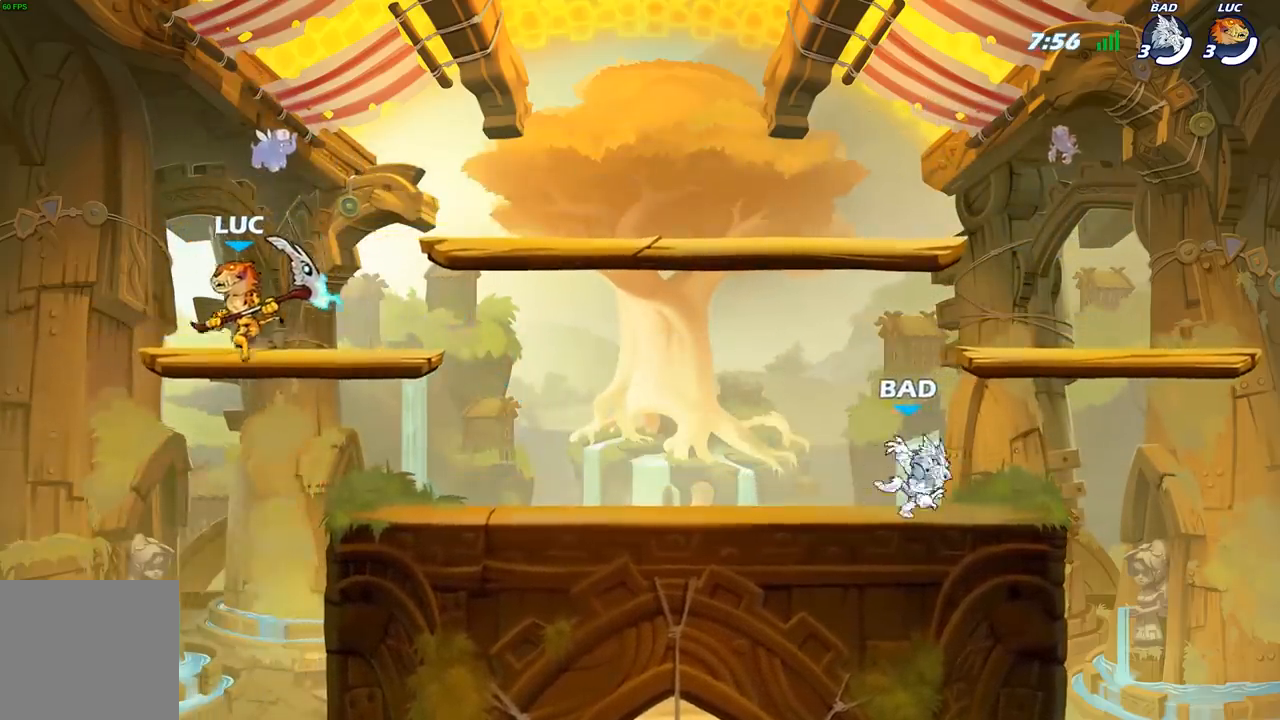
{"buttons": [], "left_stick": "center", "right_stick": "center", "events": [[283, "B", "down"], [367, "B", "up"]]}
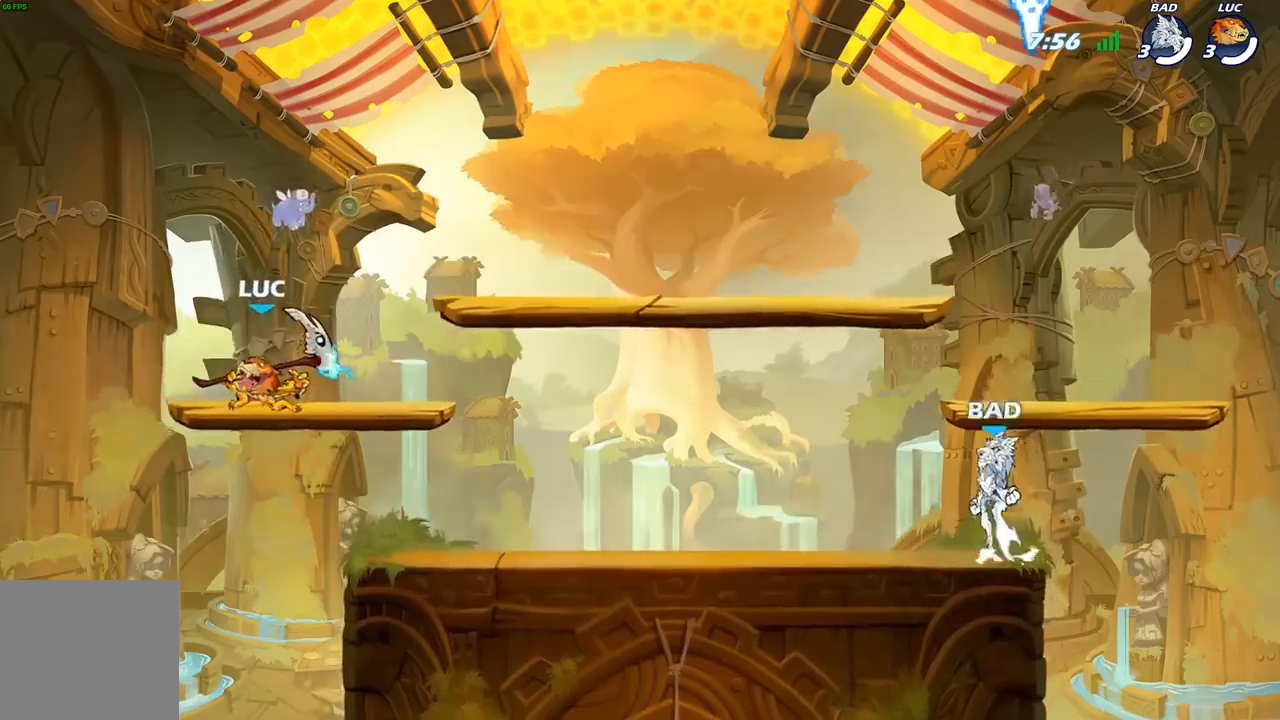
{"buttons": [], "left_stick": "right", "right_stick": "center", "events": [[350, "left_stick", "right"]]}
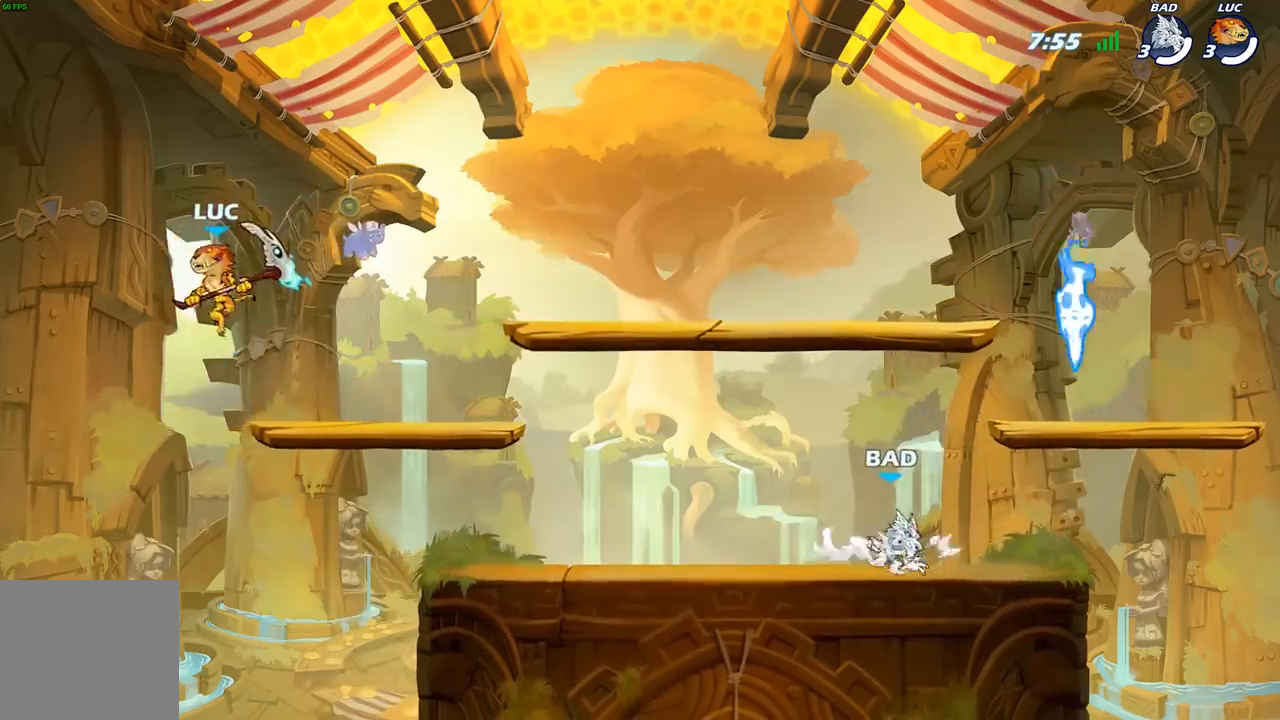
{"buttons": ["A"], "left_stick": "right", "right_stick": "center", "events": [[483, "A", "down"]]}
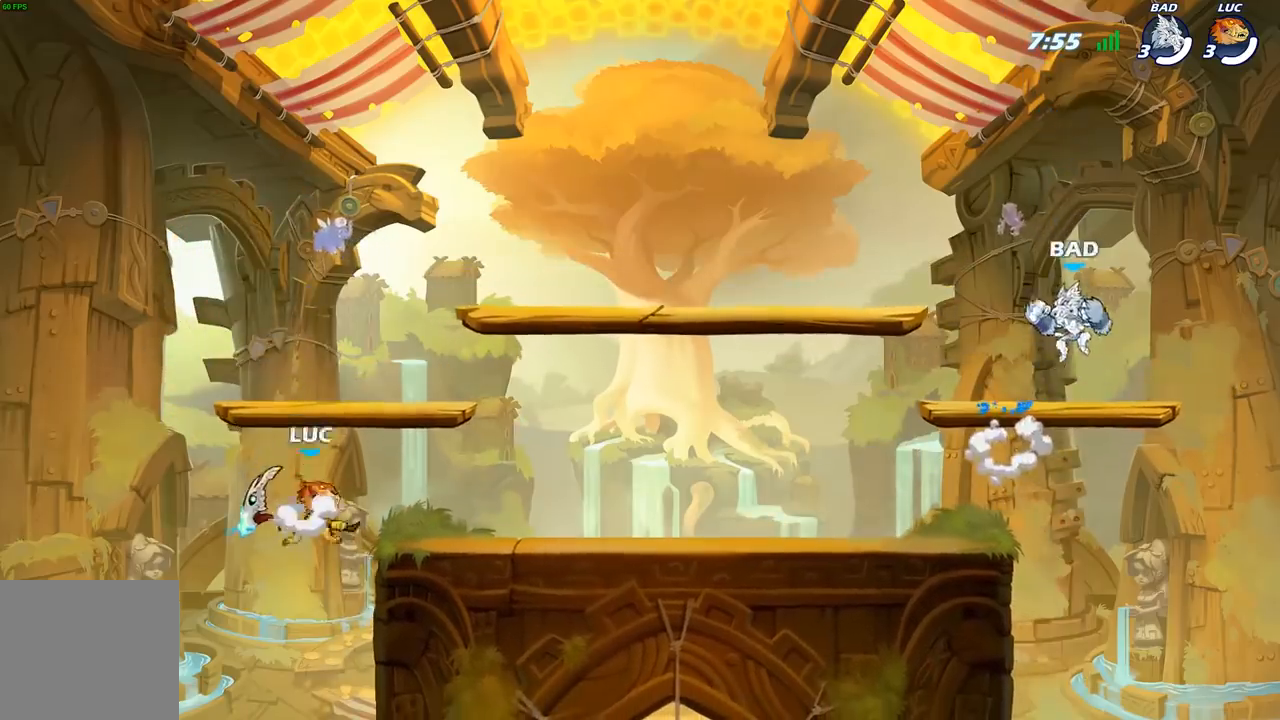
{"buttons": ["R2"], "left_stick": "down-right", "right_stick": "center", "events": [[117, "A", "up"], [150, "left_stick", "down-right"], [467, "R2", "down"]]}
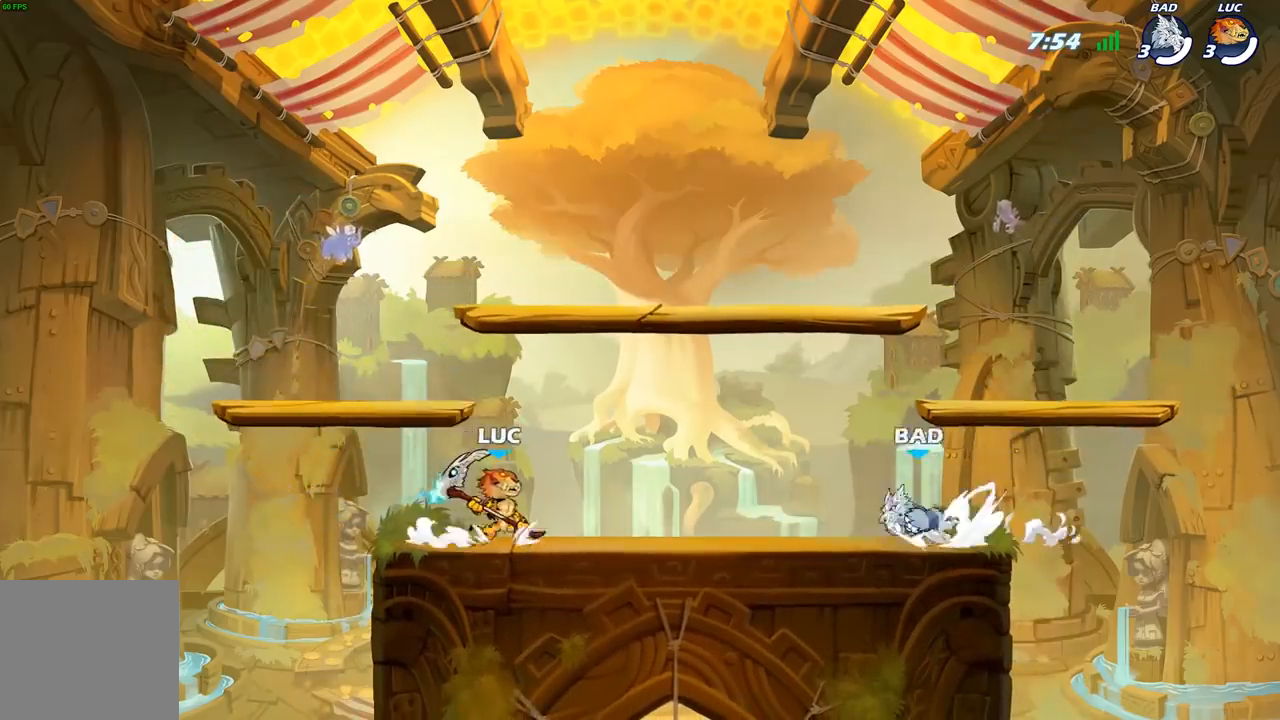
{"buttons": [], "left_stick": "center", "right_stick": "center", "events": [[17, "left_stick", "down"], [50, "B", "down"], [67, "R2", "up"], [150, "B", "up"], [233, "left_stick", "center"]]}
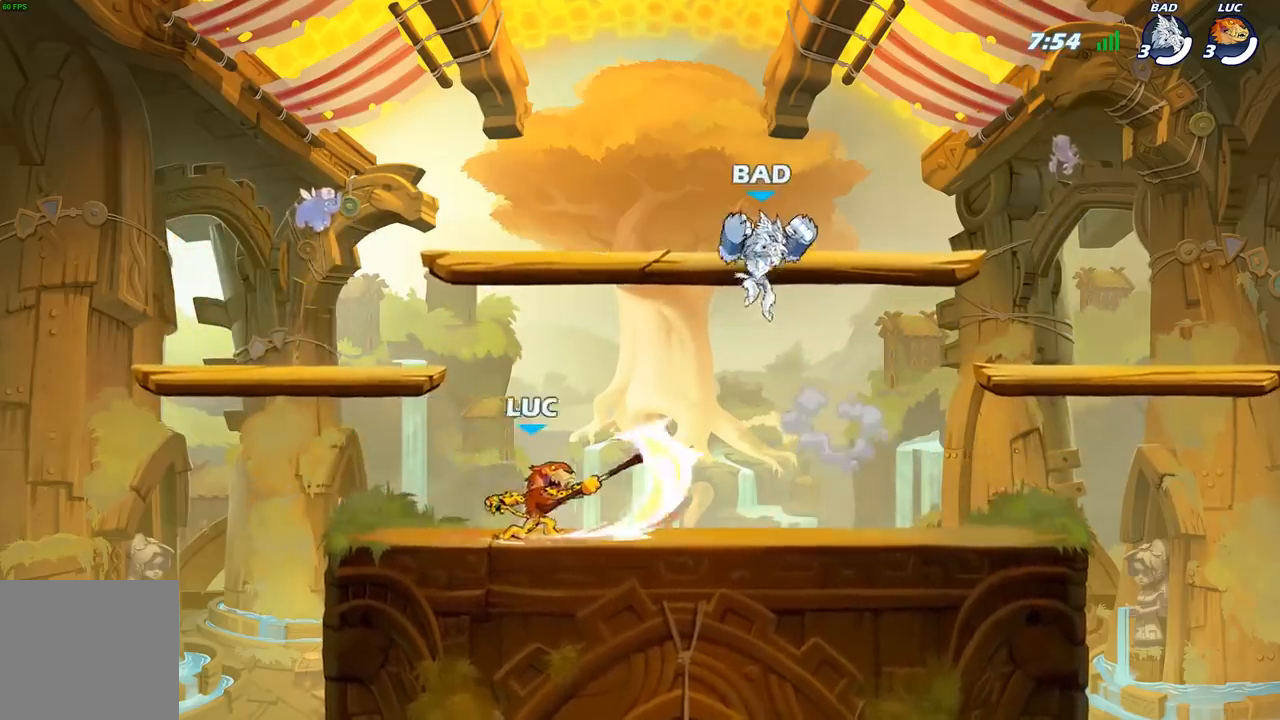
{"buttons": ["X"], "left_stick": "center", "right_stick": "center", "events": [[450, "X", "down"]]}
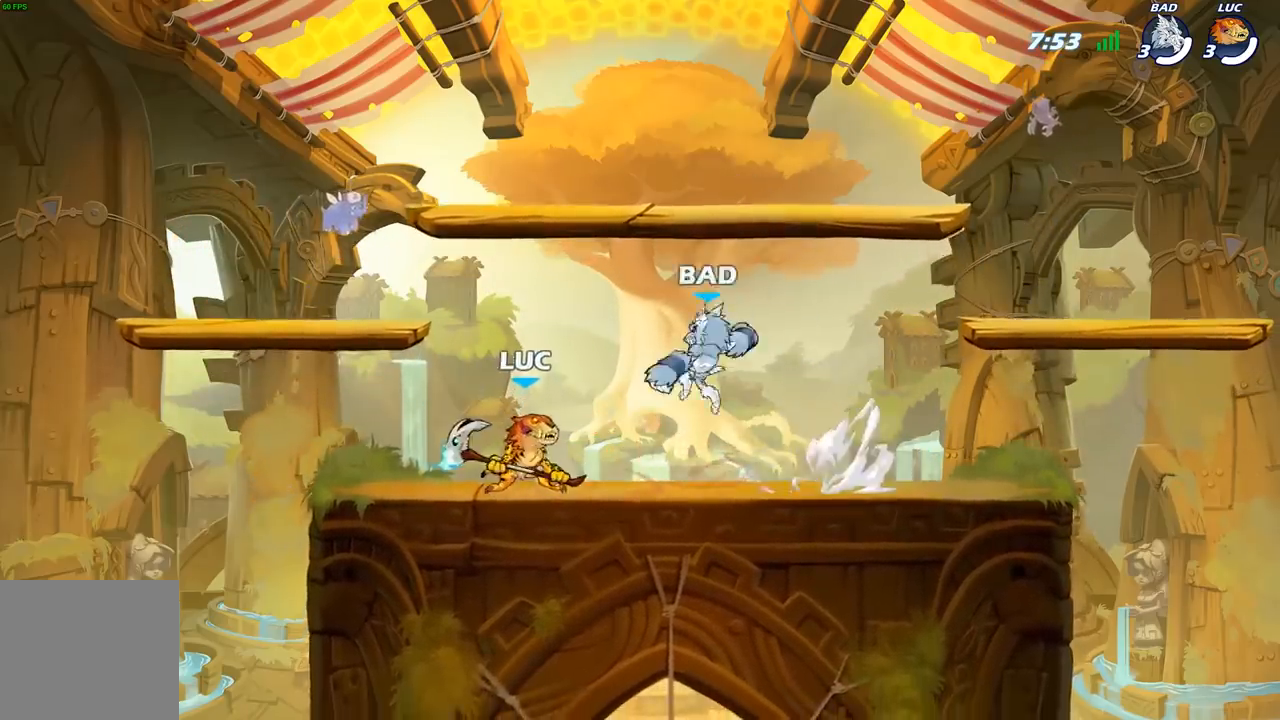
{"buttons": [], "left_stick": "right", "right_stick": "center", "events": [[50, "X", "up"], [367, "A", "down"], [383, "X", "down"], [417, "left_stick", "right"], [450, "A", "up"], [450, "X", "up"]]}
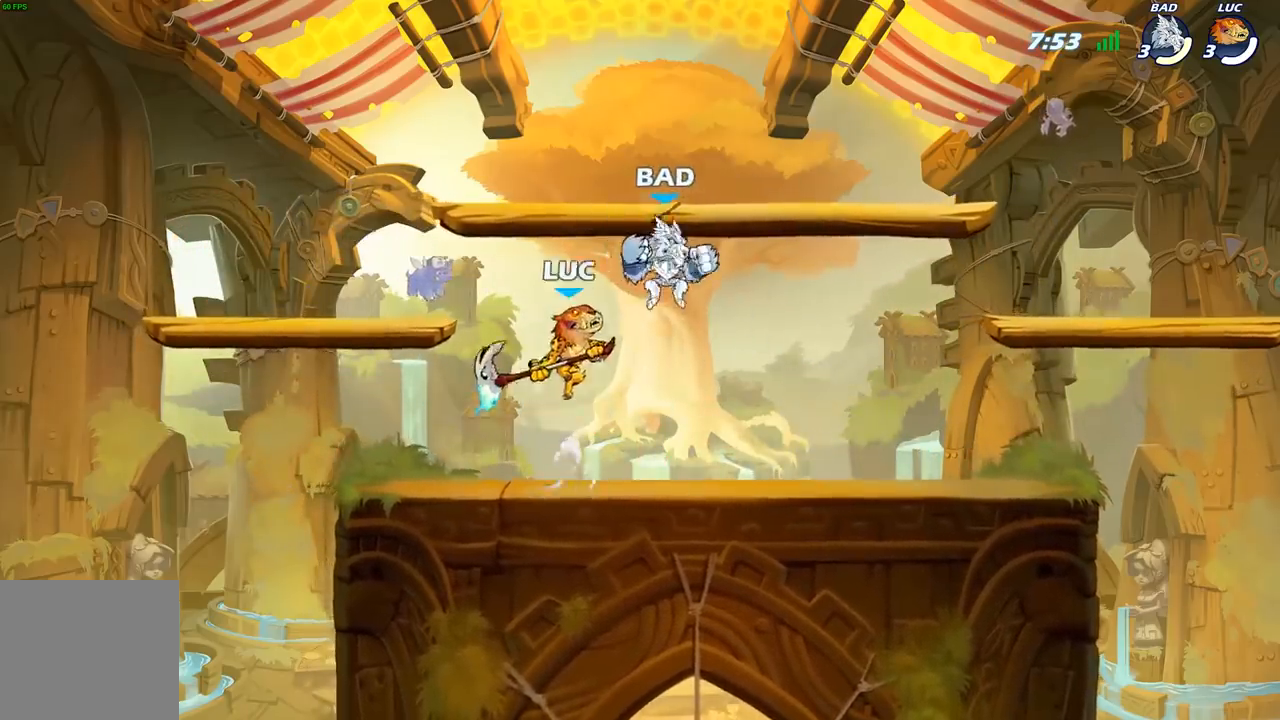
{"buttons": [], "left_stick": "right", "right_stick": "center", "events": []}
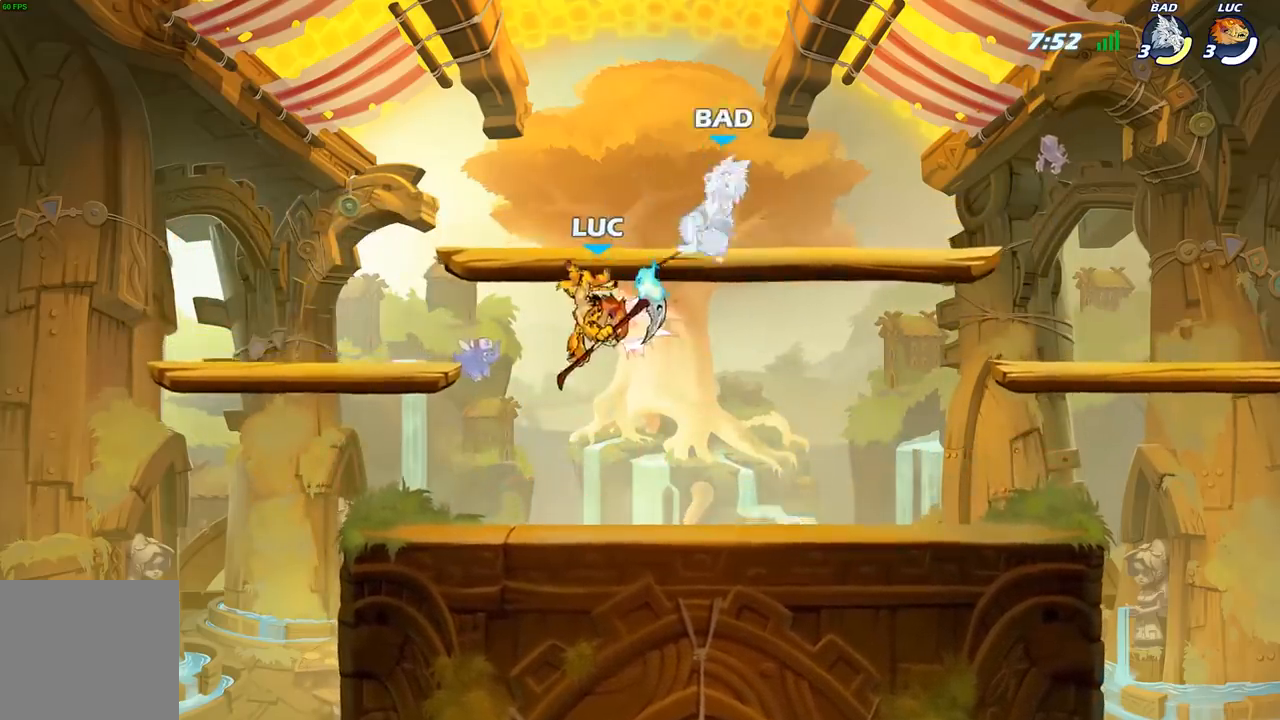
{"buttons": [], "left_stick": "right", "right_stick": "center", "events": [[100, "R2", "down"], [233, "B", "down"], [267, "R2", "up"], [300, "B", "up"]]}
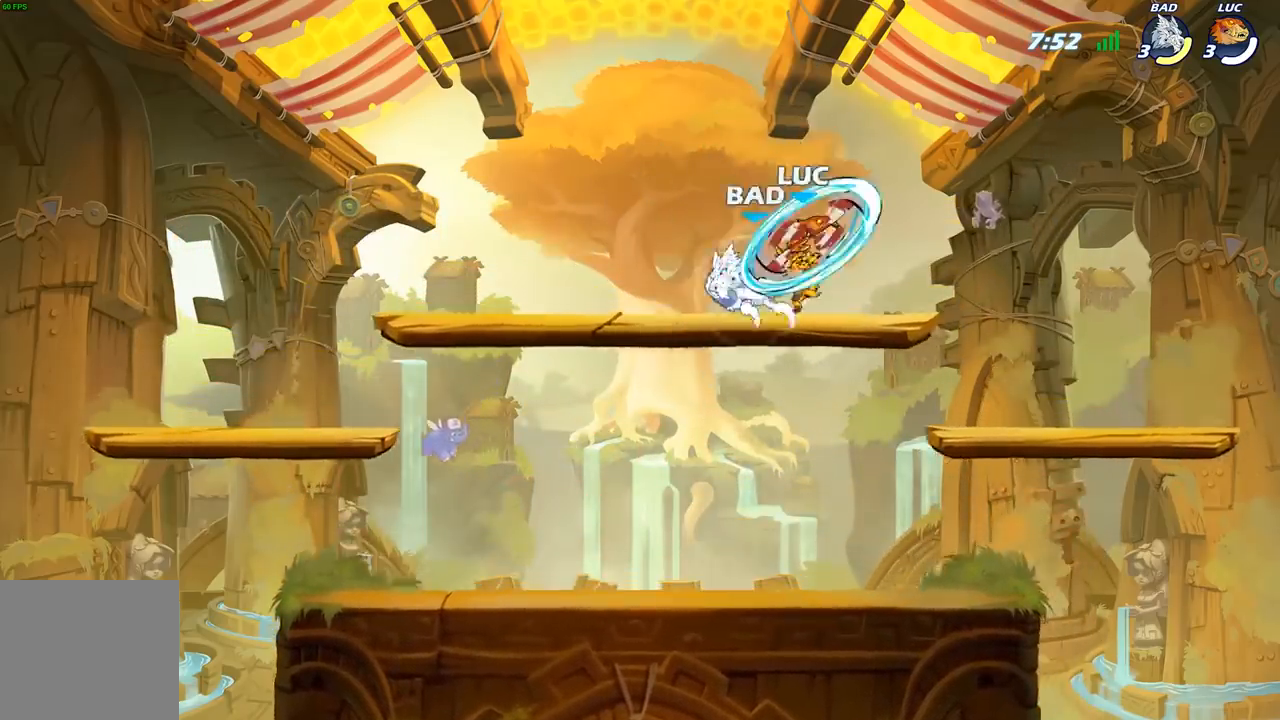
{"buttons": [], "left_stick": "down-right", "right_stick": "center", "events": [[367, "left_stick", "down-right"]]}
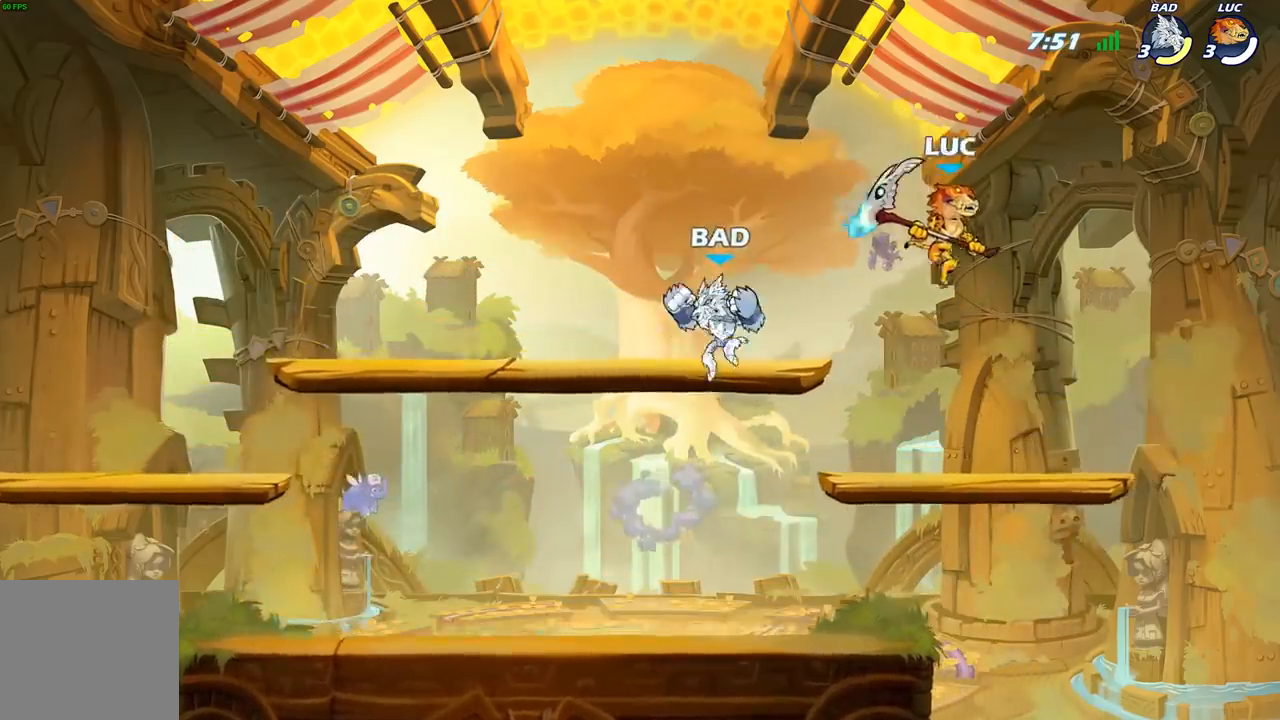
{"buttons": [], "left_stick": "down", "right_stick": "center", "events": [[17, "left_stick", "down-left"], [117, "left_stick", "left"], [367, "left_stick", "right"], [500, "left_stick", "down"]]}
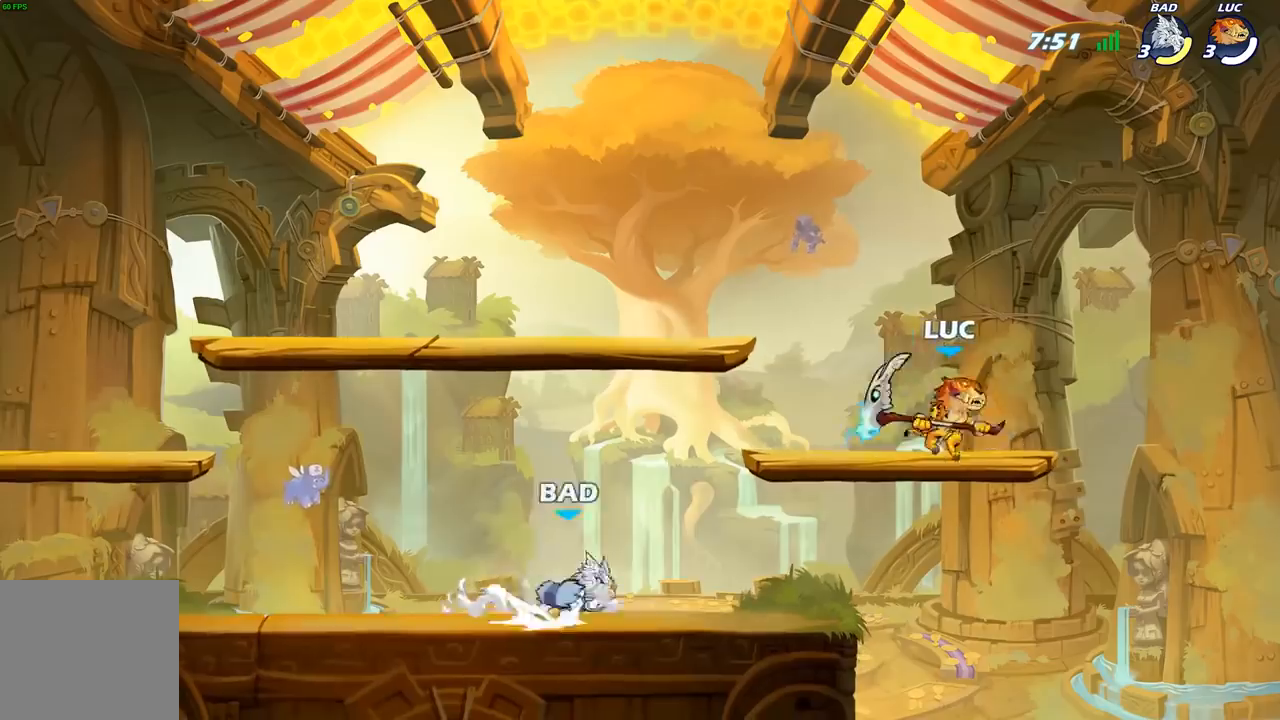
{"buttons": [], "left_stick": "up", "right_stick": "center", "events": [[50, "left_stick", "down-left"], [233, "left_stick", "up-left"], [250, "X", "down"], [283, "left_stick", "up"], [317, "X", "up"]]}
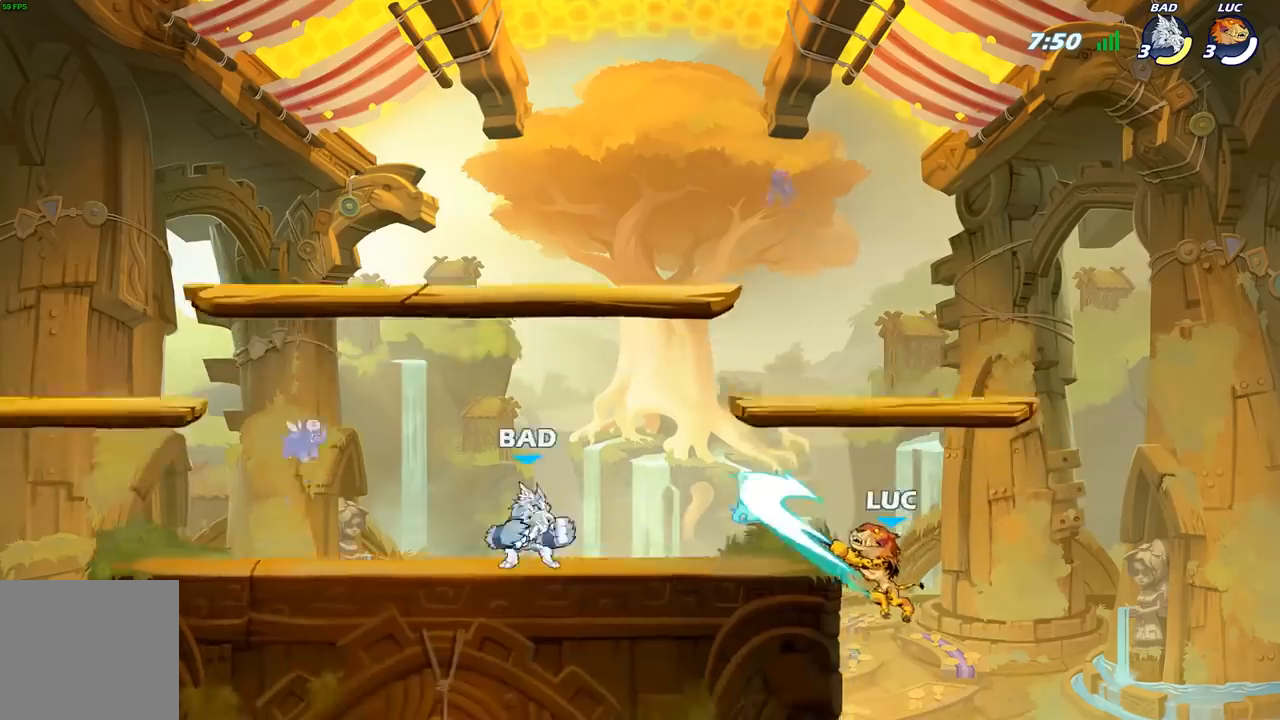
{"buttons": ["B"], "left_stick": "up-left", "right_stick": "center", "events": [[17, "left_stick", "up-left"], [350, "A", "down"], [350, "left_stick", "up-right"], [433, "left_stick", "up-left"], [450, "B", "down"], [467, "A", "up"]]}
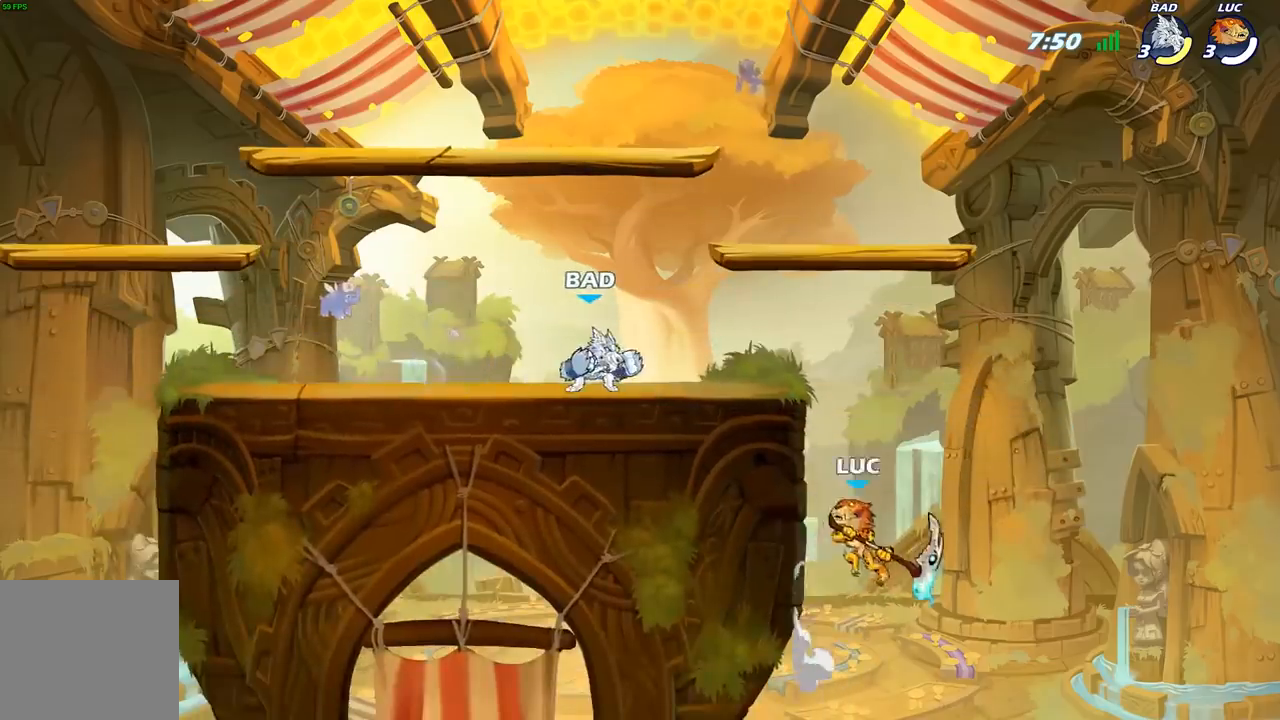
{"buttons": [], "left_stick": "right", "right_stick": "center", "events": [[117, "B", "up"], [333, "left_stick", "right"]]}
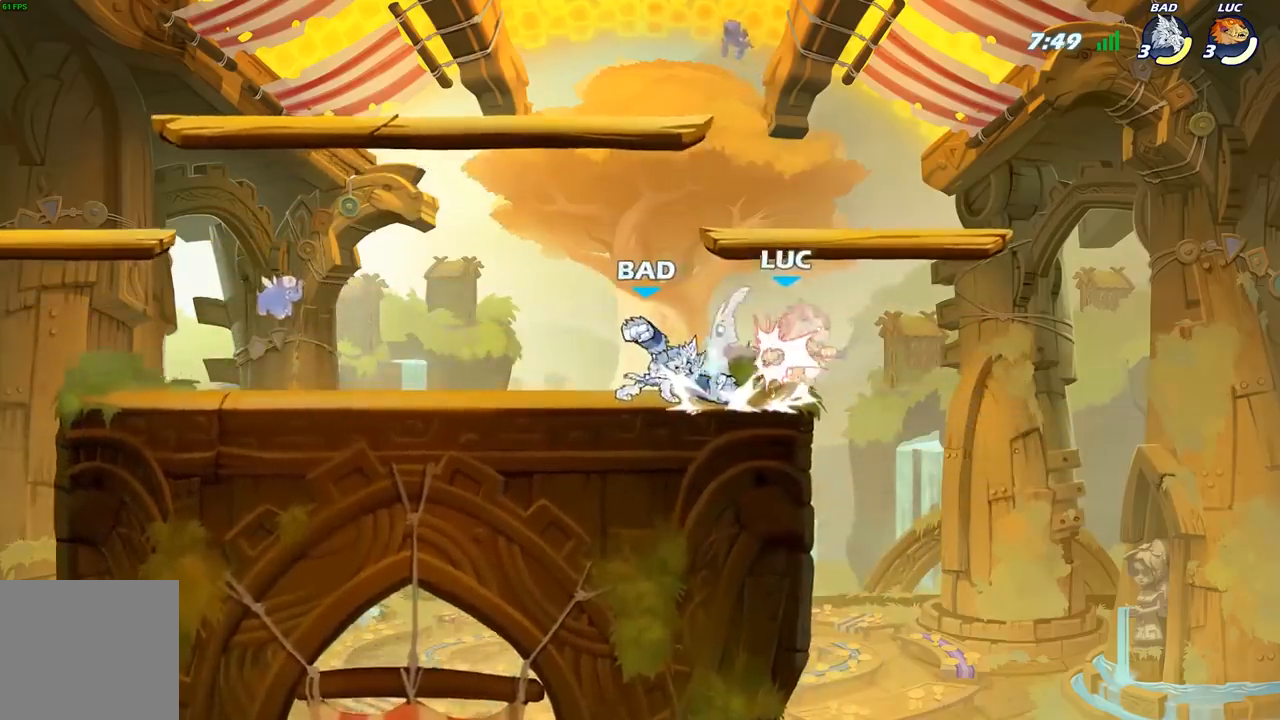
{"buttons": ["R2"], "left_stick": "center", "right_stick": "center", "events": [[33, "left_stick", "up-right"], [50, "A", "down"], [183, "A", "up"], [283, "left_stick", "center"], [300, "R2", "down"]]}
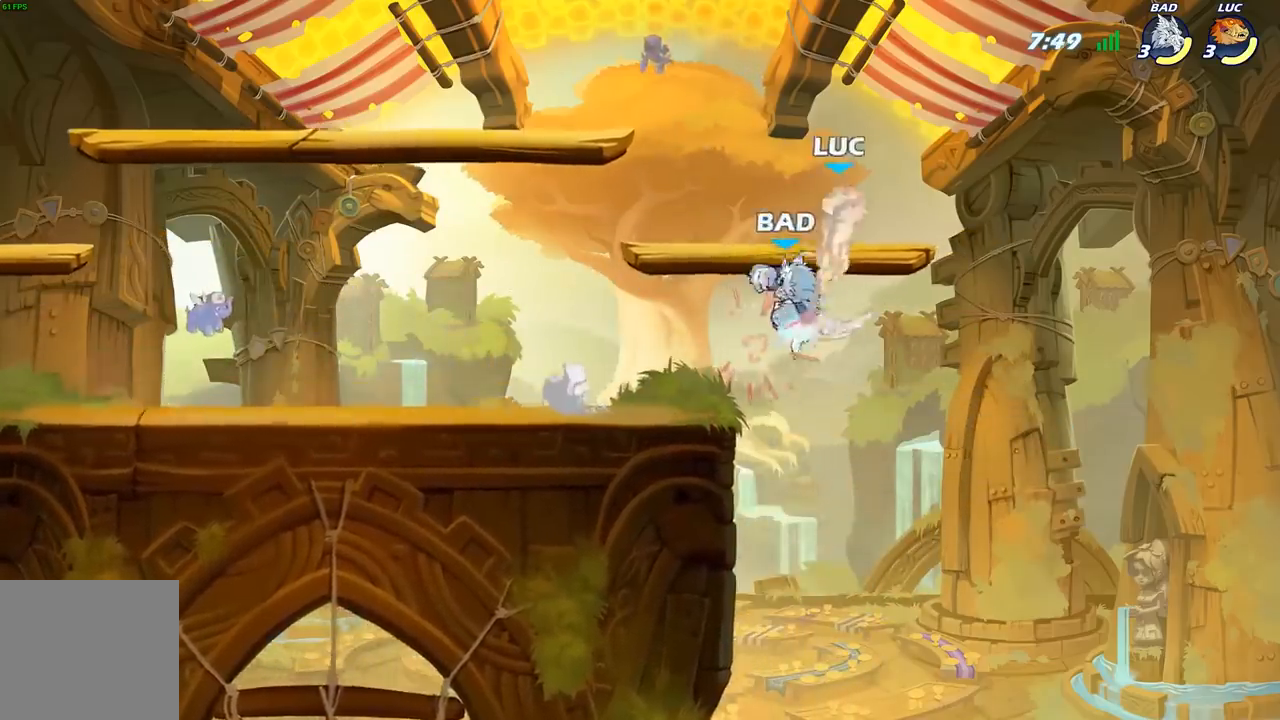
{"buttons": ["R2"], "left_stick": "down-left", "right_stick": "center", "events": [[150, "R2", "up"], [233, "R2", "down"], [250, "left_stick", "down-left"]]}
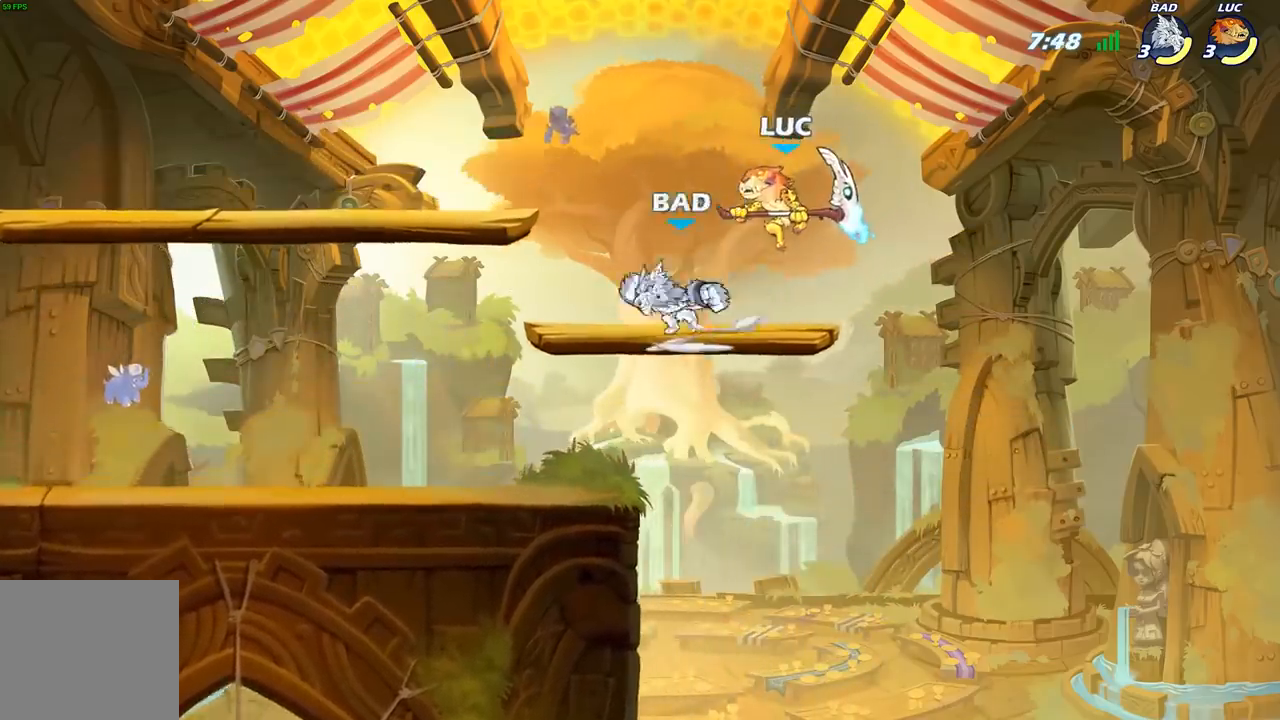
{"buttons": [], "left_stick": "down-left", "right_stick": "center", "events": [[100, "A", "down"], [150, "R2", "up"], [150, "left_stick", "right"], [267, "left_stick", "up-left"], [300, "A", "up"], [433, "left_stick", "down-left"]]}
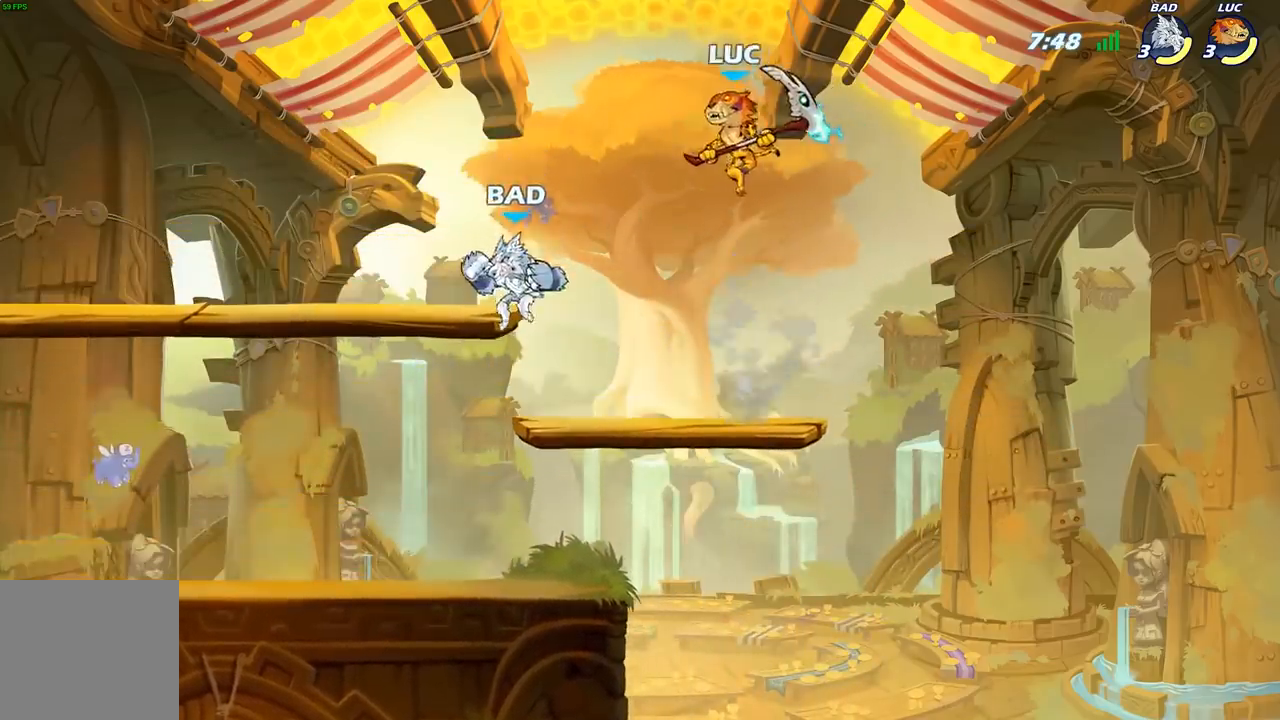
{"buttons": [], "left_stick": "down-left", "right_stick": "center", "events": [[83, "left_stick", "down-right"], [283, "left_stick", "down-left"]]}
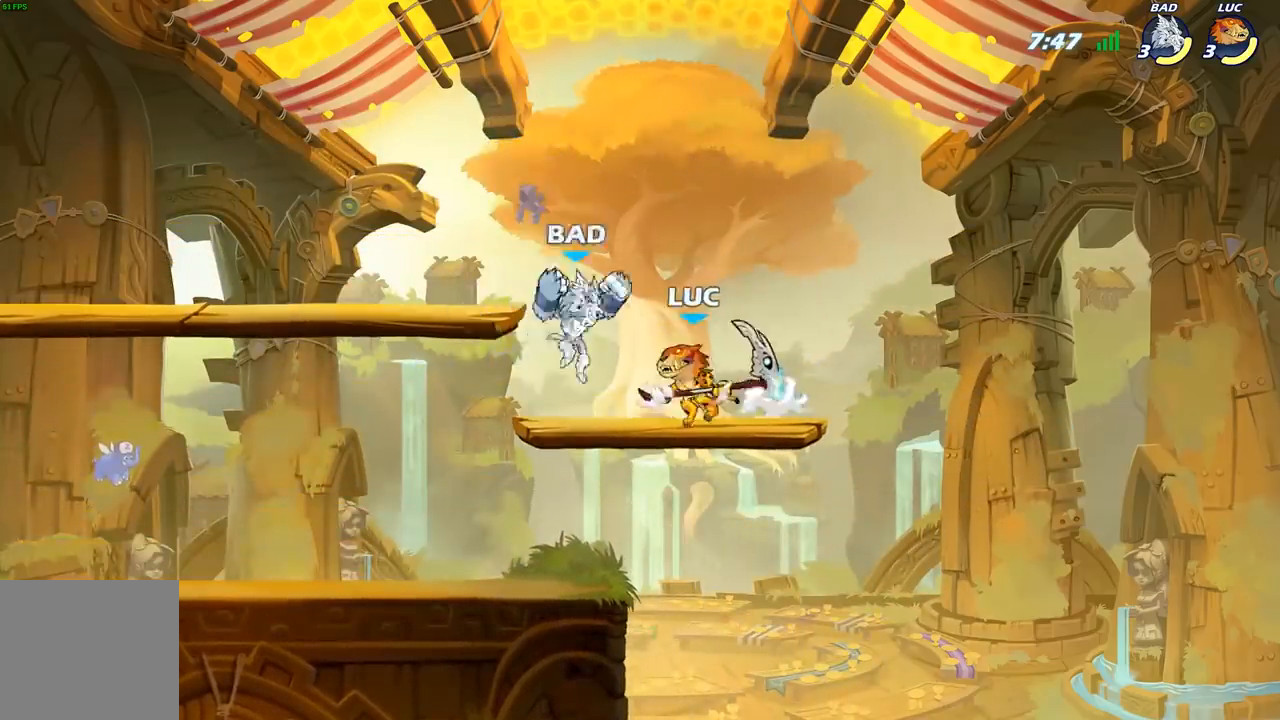
{"buttons": [], "left_stick": "up-left", "right_stick": "center", "events": [[117, "left_stick", "down-right"], [250, "left_stick", "down-left"], [350, "left_stick", "up-left"], [400, "X", "down"], [467, "X", "up"]]}
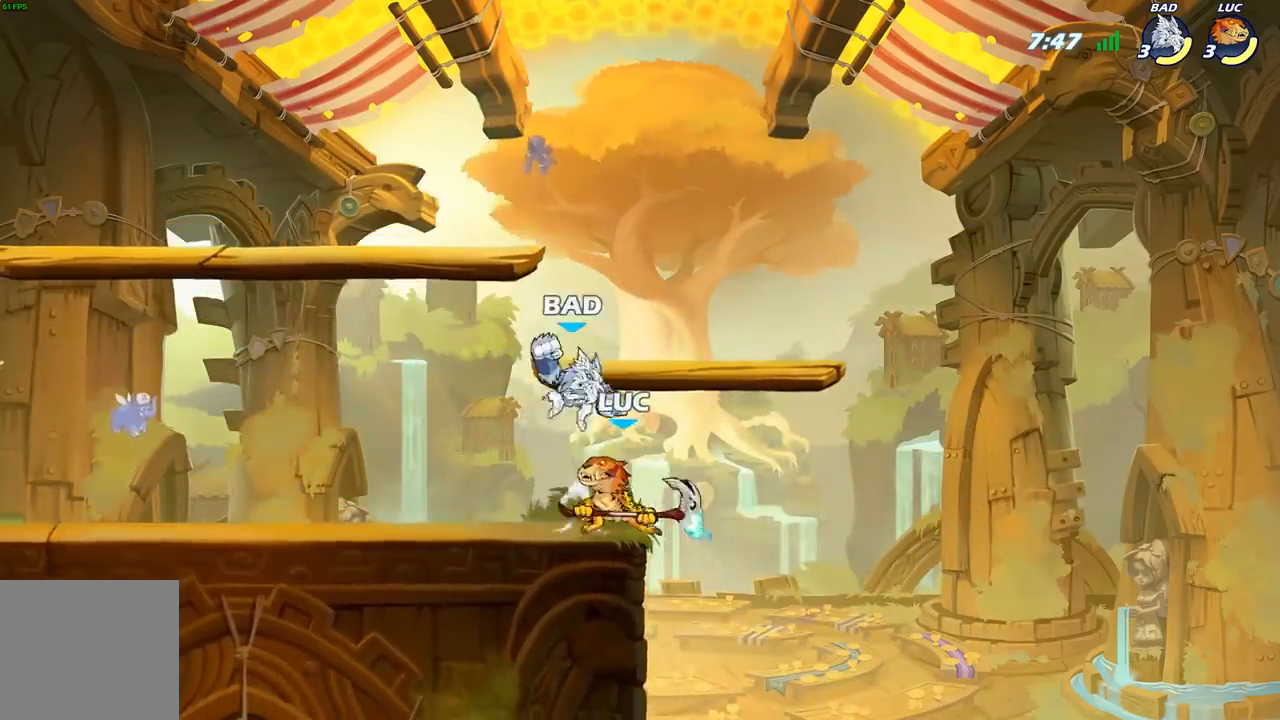
{"buttons": [], "left_stick": "left", "right_stick": "center", "events": [[283, "left_stick", "center"], [500, "left_stick", "left"]]}
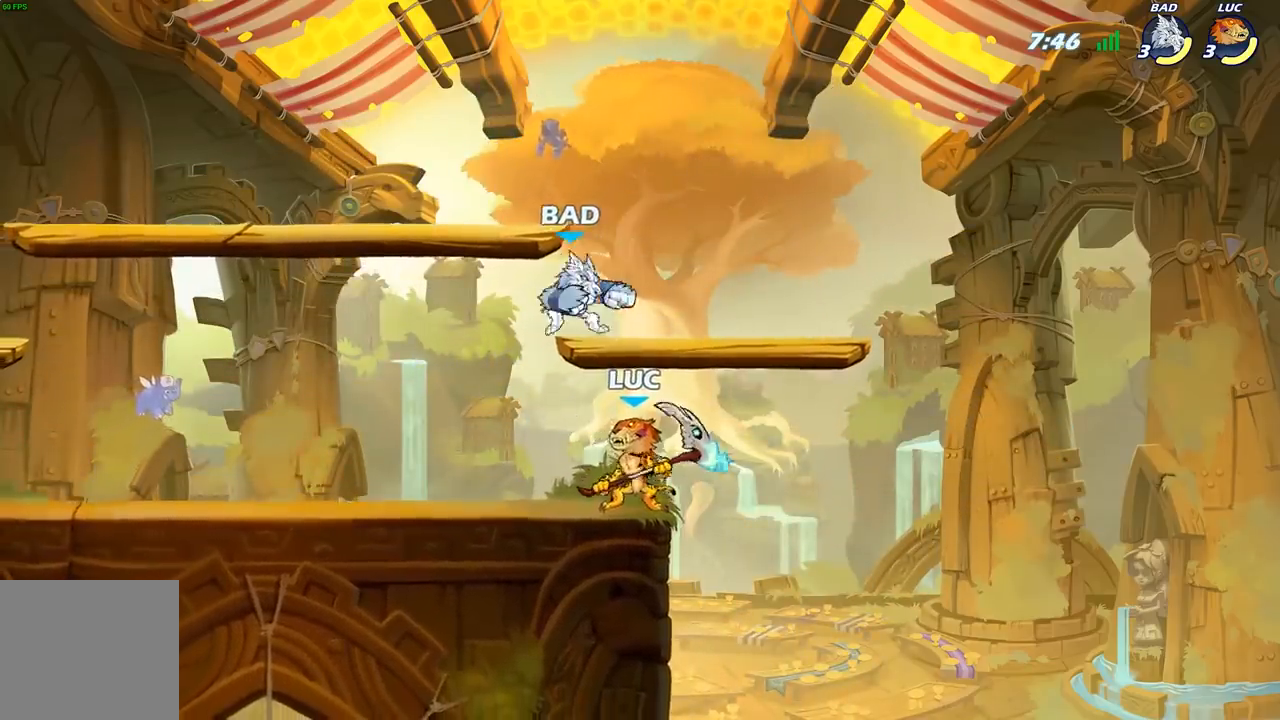
{"buttons": [], "left_stick": "left", "right_stick": "center", "events": [[17, "A", "down"], [50, "X", "down"], [67, "A", "up"], [117, "X", "up"]]}
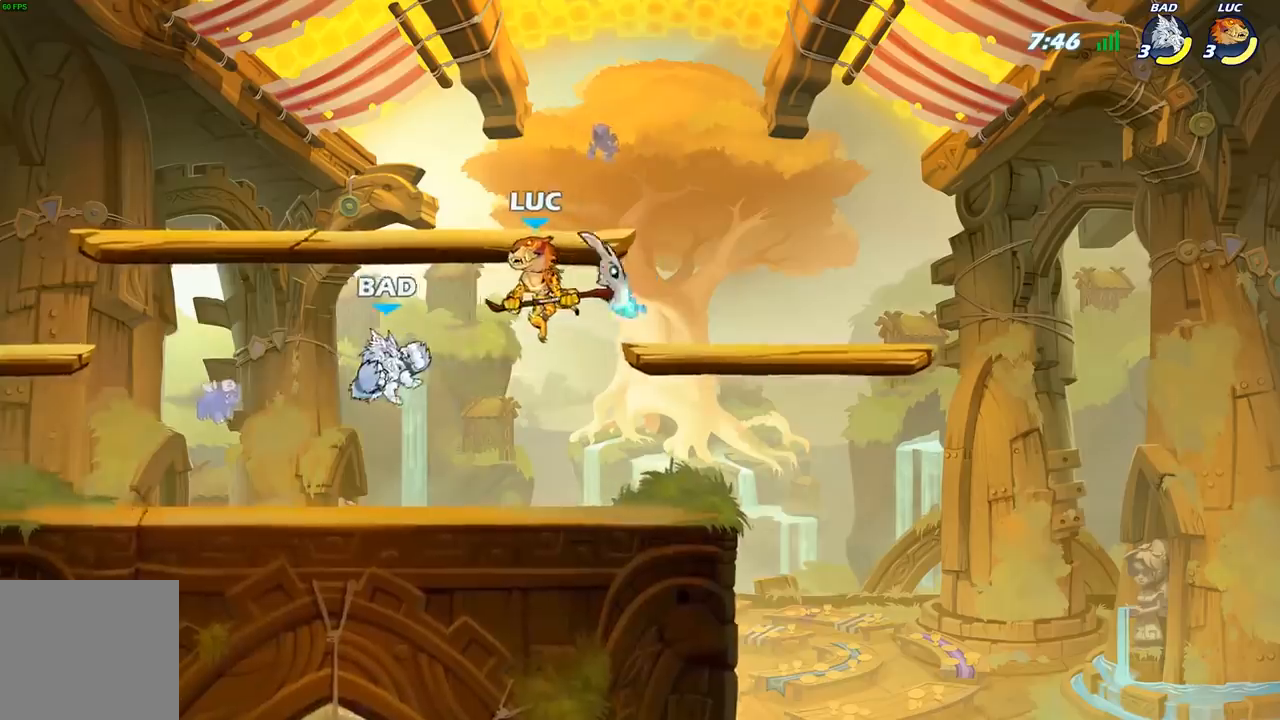
{"buttons": [], "left_stick": "up-left", "right_stick": "center"}
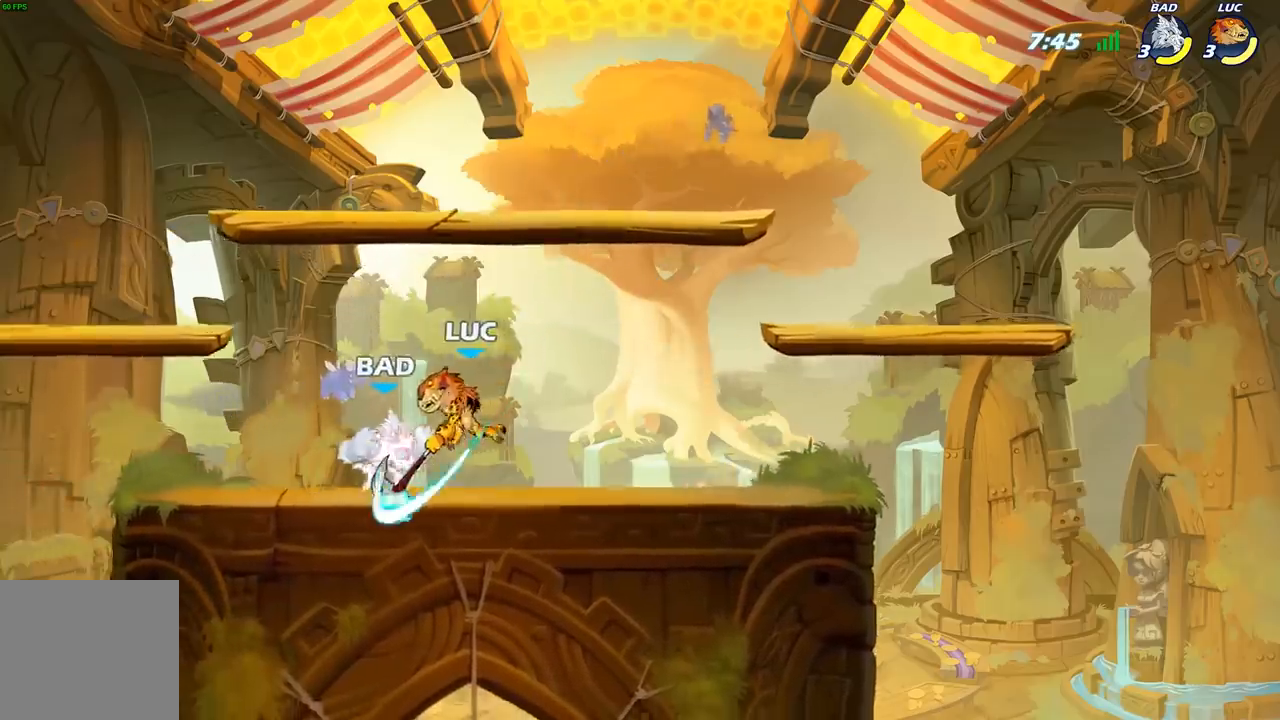
{"buttons": ["X"], "left_stick": "center", "right_stick": "center", "events": [[500, "X", "down"], [500, "left_stick", "center"]]}
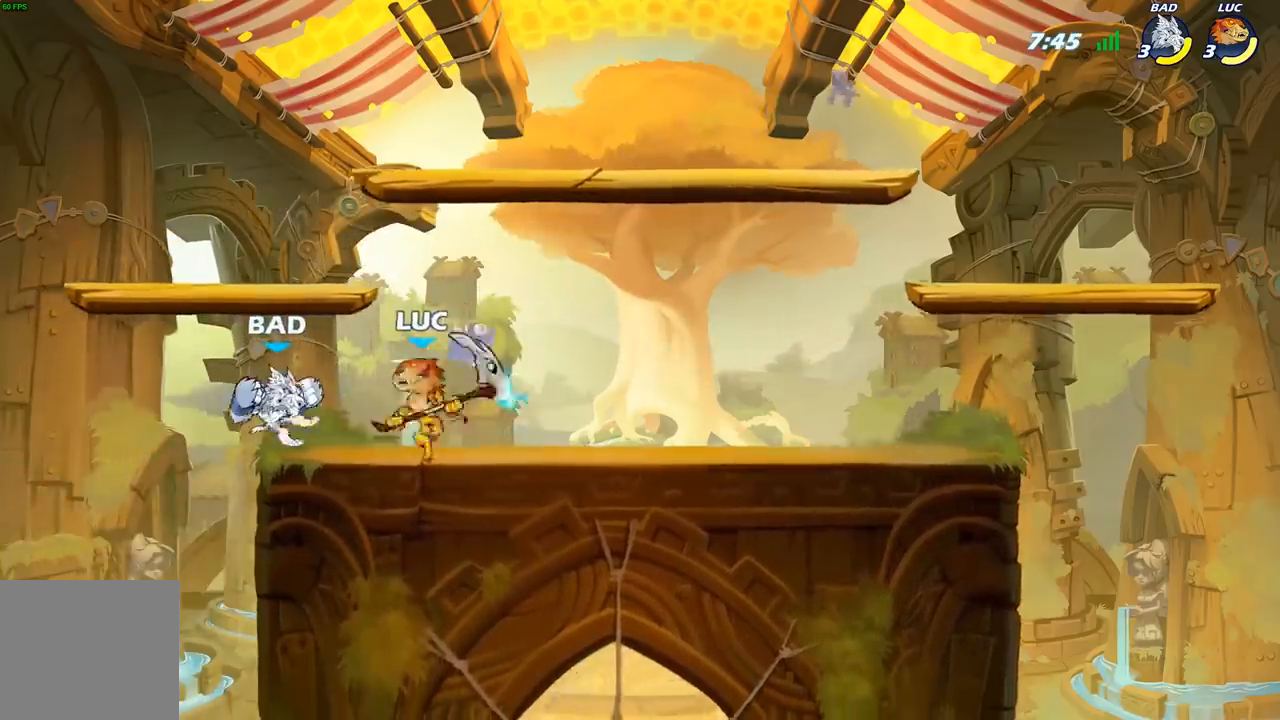
{"buttons": [], "left_stick": "center", "right_stick": "center", "events": [[117, "X", "up"]]}
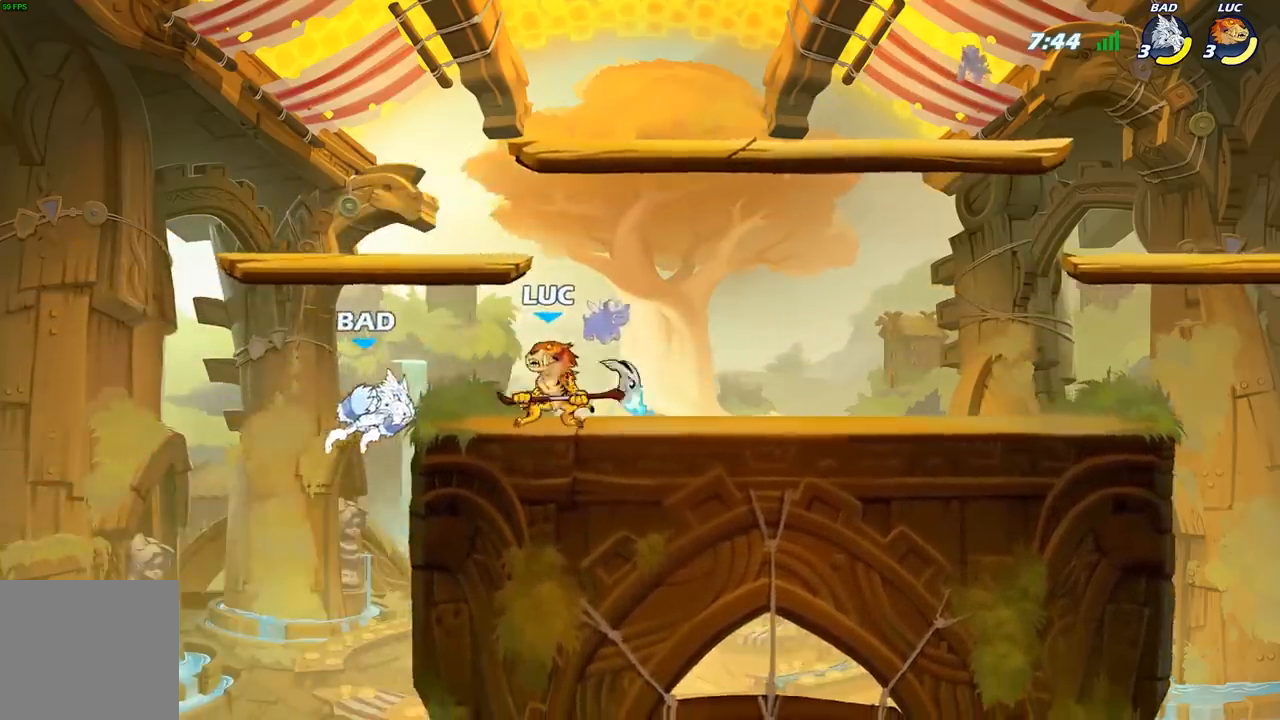
{"buttons": [], "left_stick": "left", "right_stick": "center", "events": [[117, "left_stick", "left"], [233, "X", "down"], [333, "X", "up"]]}
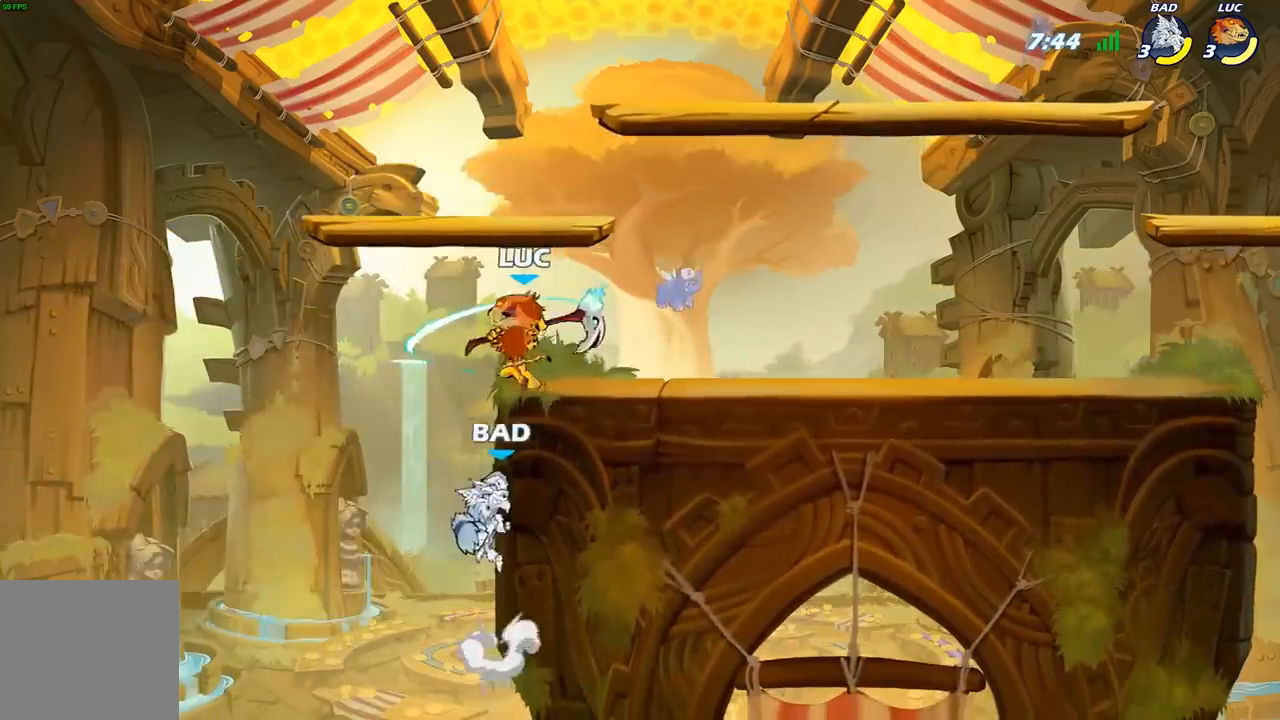
{"buttons": [], "left_stick": "center", "right_stick": "center", "events": [[183, "left_stick", "down-left"], [367, "left_stick", "right"], [383, "B", "down"], [467, "left_stick", "center"], [483, "B", "up"]]}
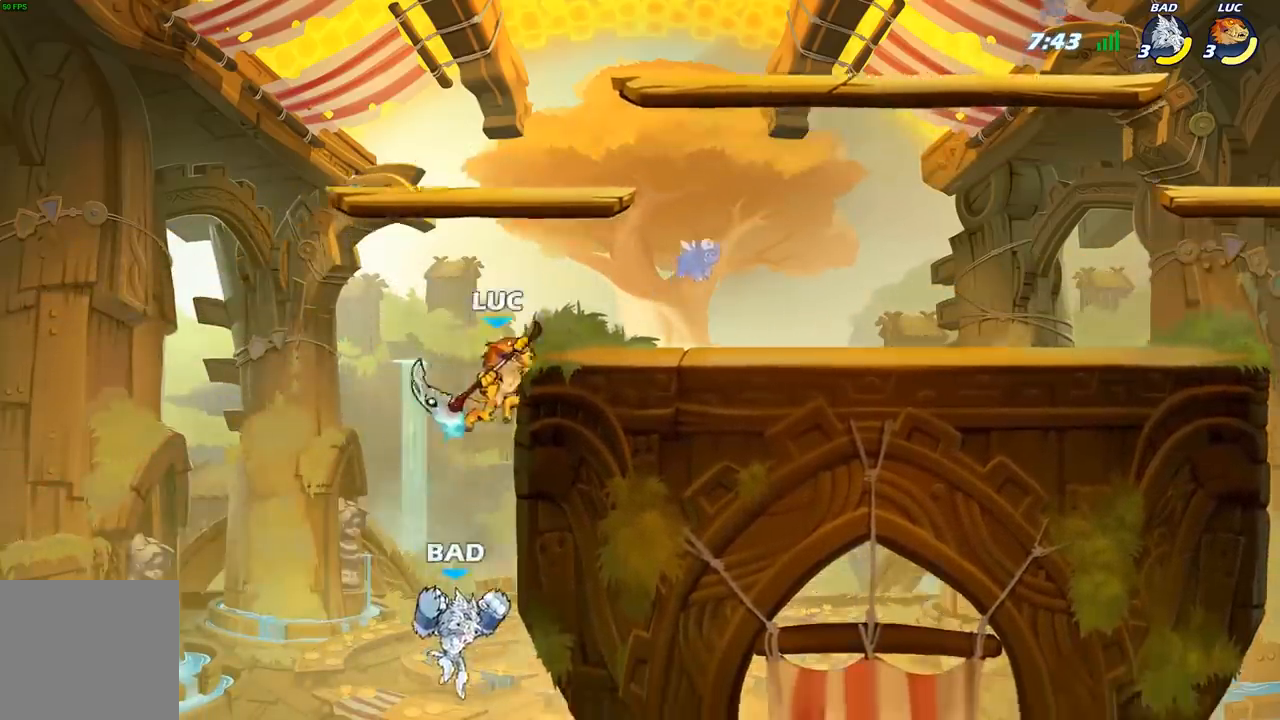
{"buttons": [], "left_stick": "down-left", "right_stick": "center", "events": [[233, "left_stick", "right"], [450, "left_stick", "down"], [500, "left_stick", "down-left"]]}
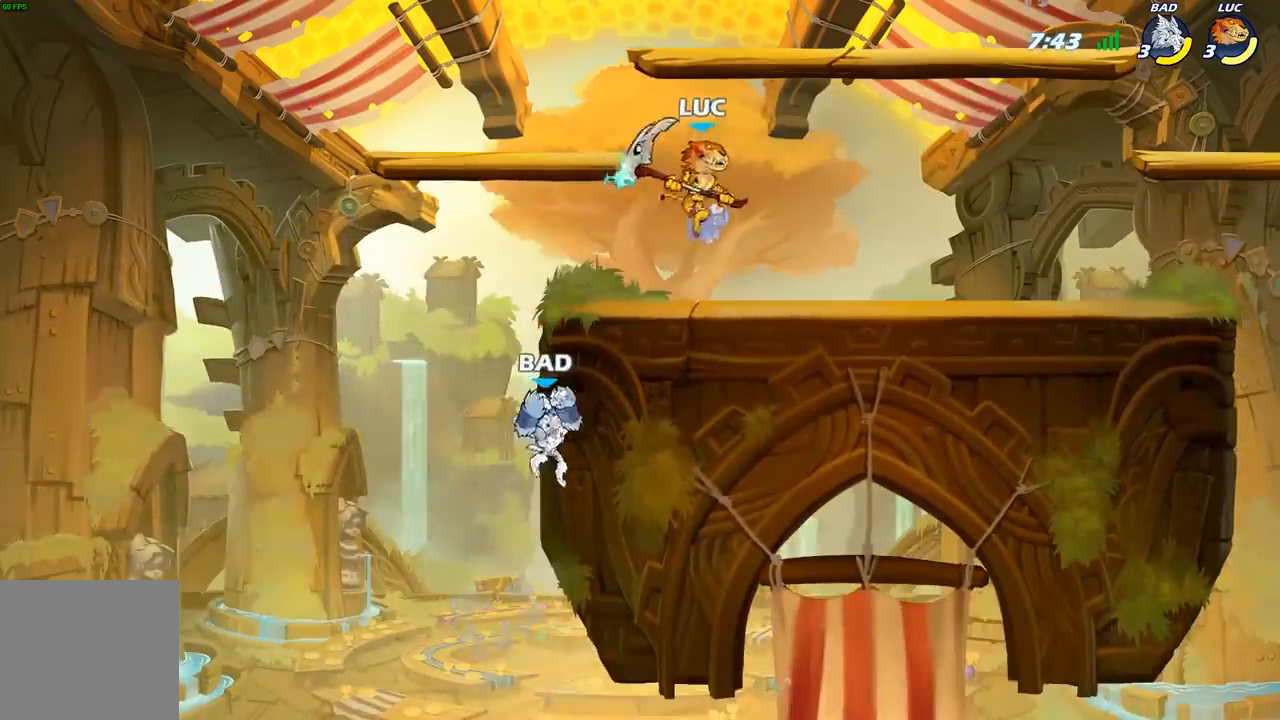
{"buttons": [], "left_stick": "down", "right_stick": "center", "events": [[150, "left_stick", "left"], [400, "left_stick", "down"]]}
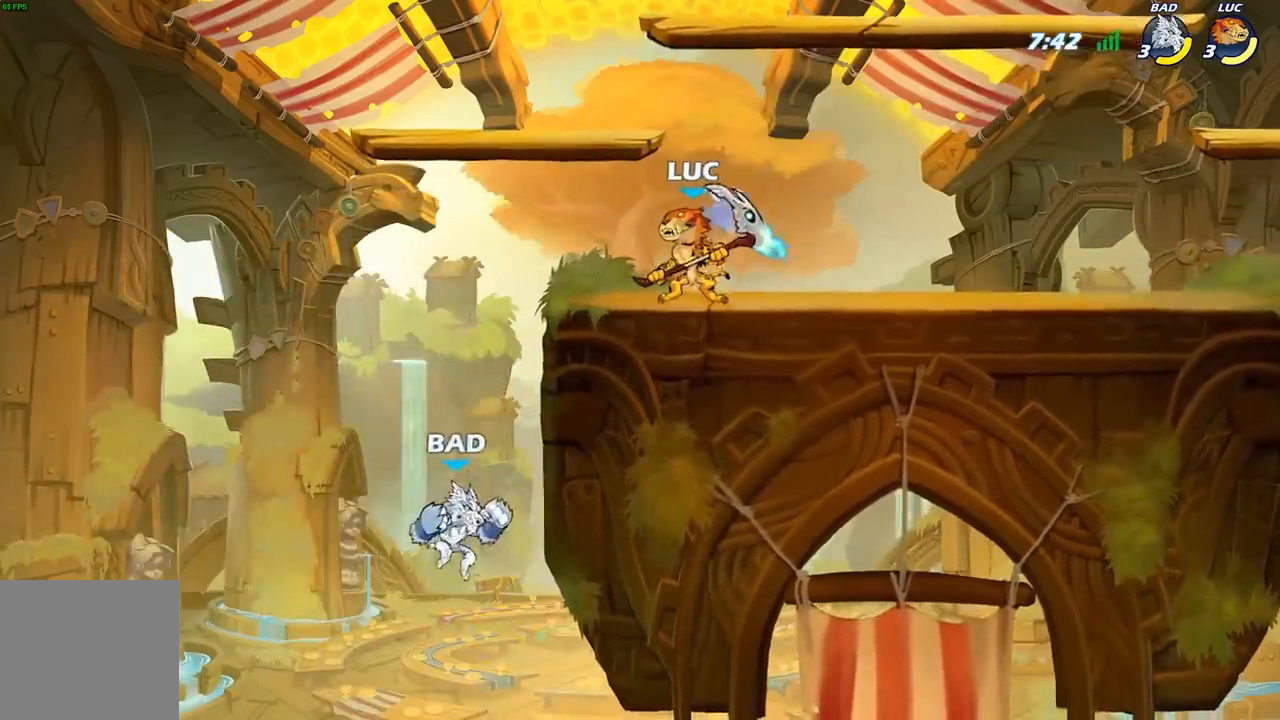
{"buttons": [], "left_stick": "center", "right_stick": "center", "events": [[17, "B", "down"], [350, "left_stick", "center"], [500, "B", "up"]]}